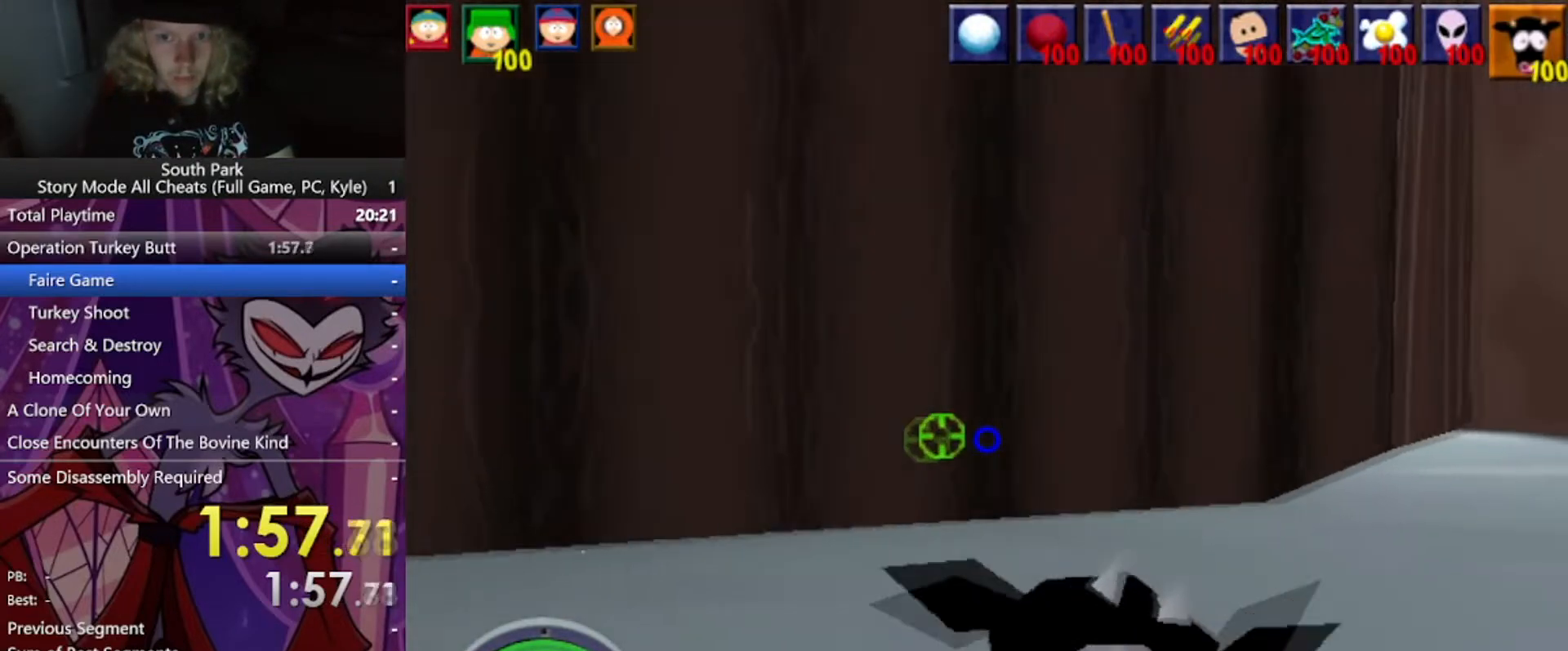
Gameplay with keyboard and mouse; each line is a JSON object with the keys and mouse buttons held at the frame after it. "events" lists presses ("down") and releases ("up") of "1", "2", "3", "4", "5", "a", "alt", "b", "c", "ctrl", "d", "e", "f", "g", "q", "r", "s", "shift", "space", "t", "tab", "tilde", "v", "w", "x", "z", "mouse_left", "mouse_wheel", "mouse_right", "mouse_mb4" and "mouse_mb5" between this image and that frame as [ms after this image, input, new state], when the widget could be followed in between. "mouse_left", "mouse_wheel", "mouse_right", "mouse_mb4", "mouse_mb5" = the "left", "wheel", "right", "mb4", "mb5" buttons of the "mouse" list. No other keys are recorded. "wheel" means that the mouse wheel is clicked or scrolled. Mouse movement is not recorded.
{"keys": ["a", "w"], "mouse": [], "events": [[167, "a", "down"]]}
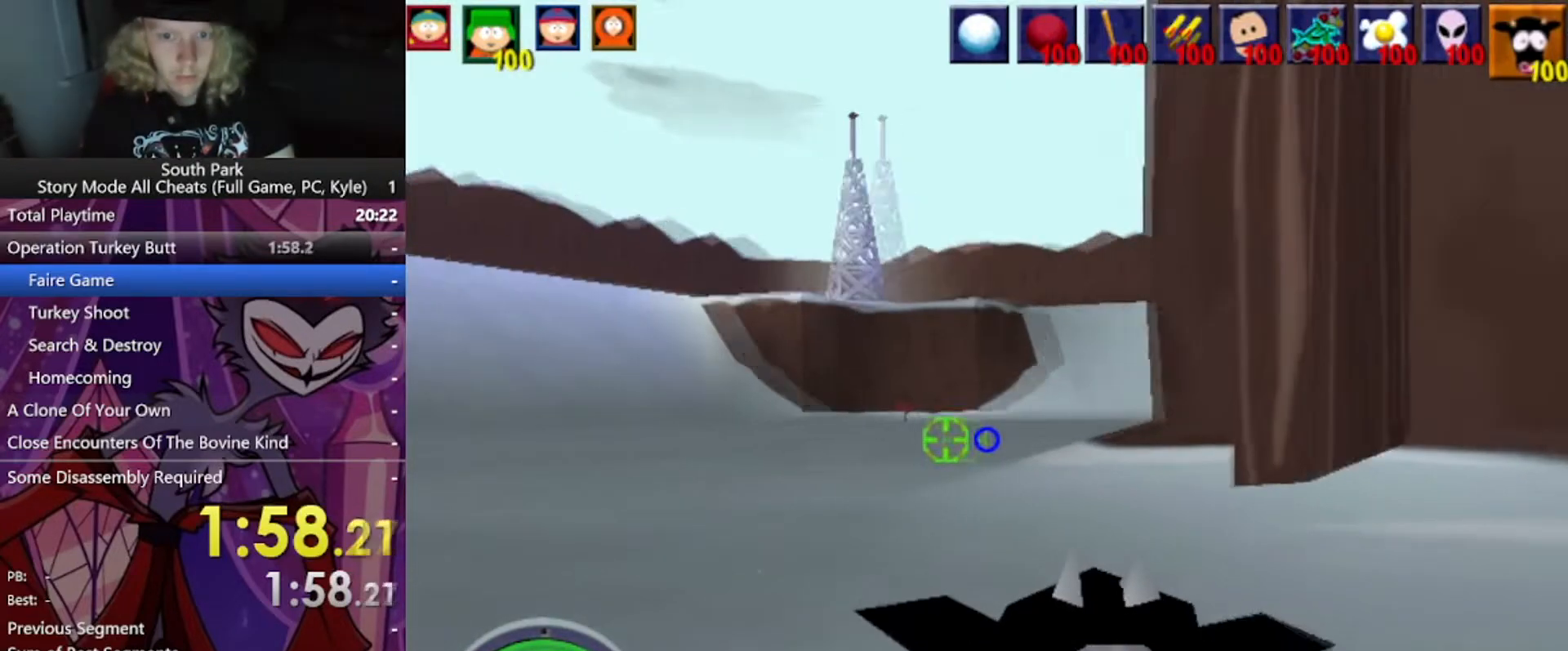
{"keys": ["a", "w"], "mouse": [], "events": []}
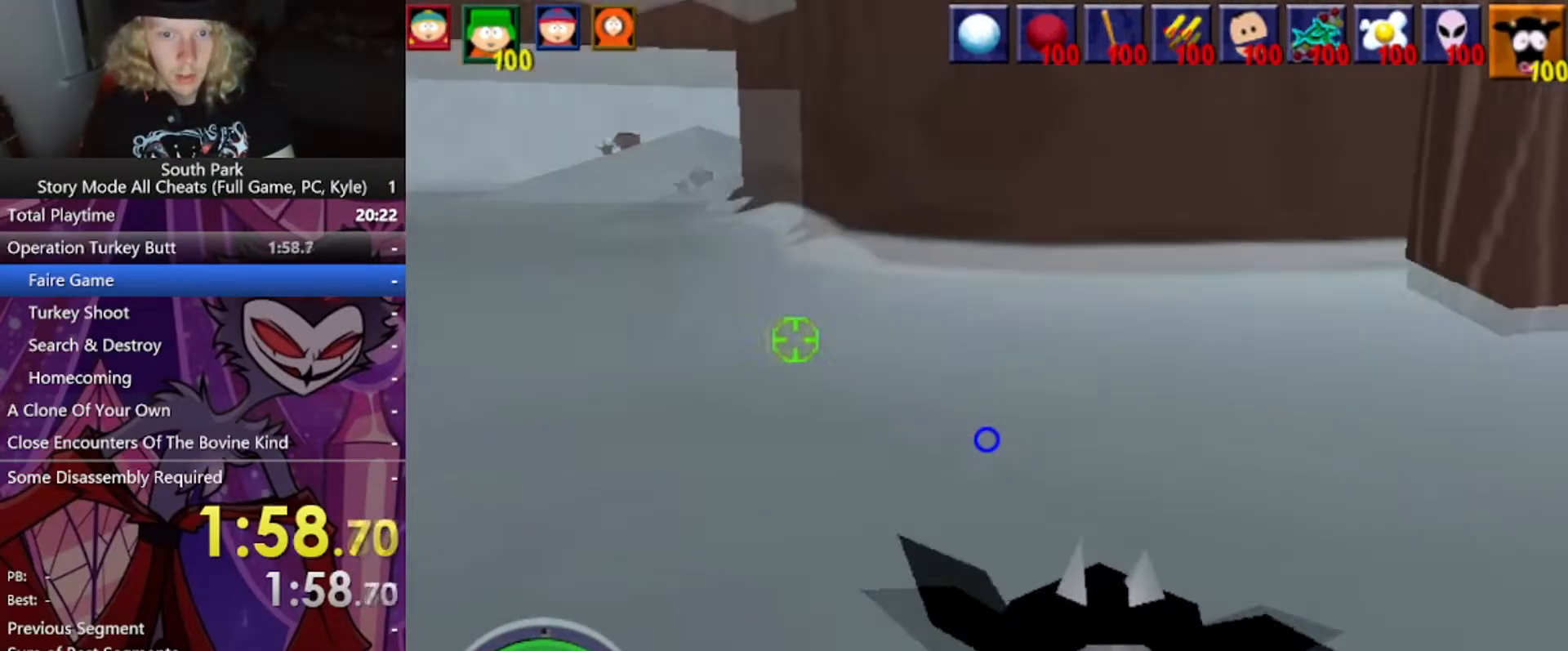
{"keys": ["a", "w"], "mouse": [], "events": []}
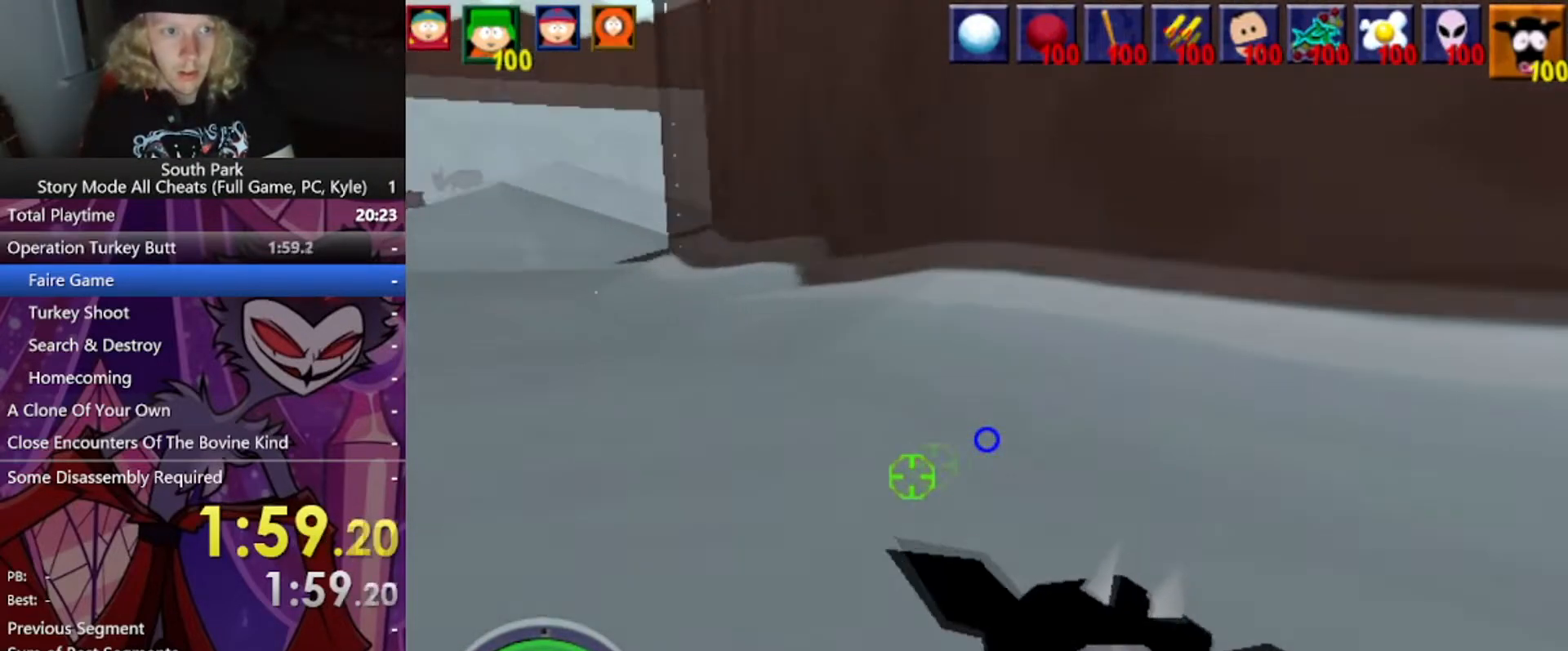
{"keys": ["a", "w"], "mouse": [], "events": []}
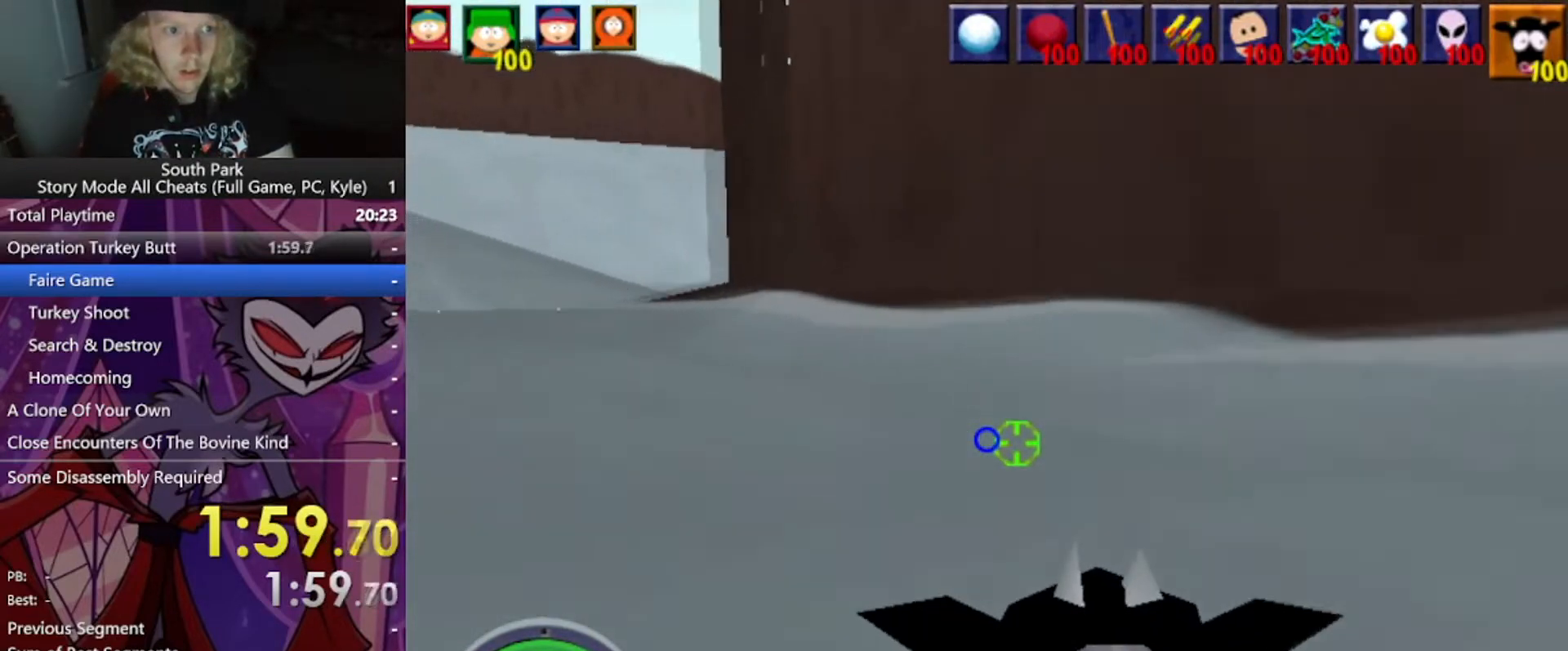
{"keys": ["a", "w"], "mouse": [], "events": []}
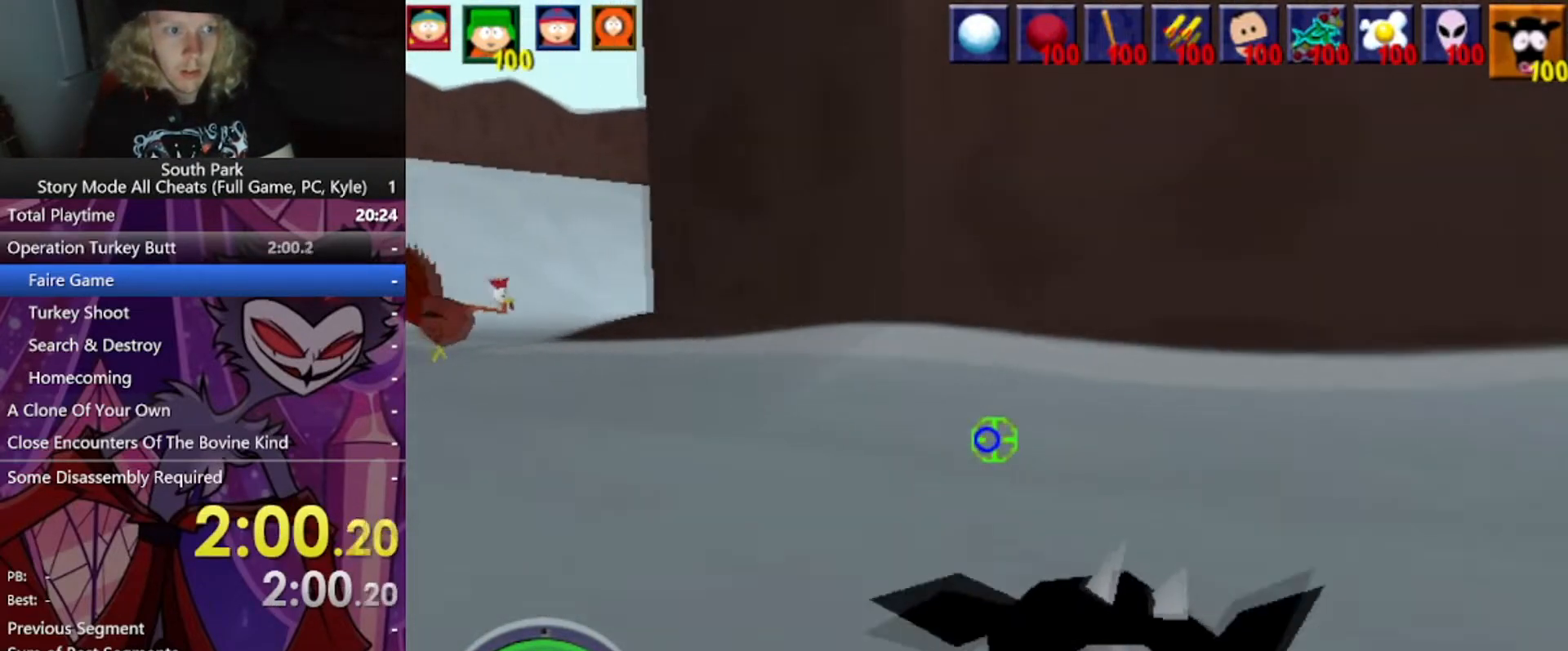
{"keys": ["a", "w"], "mouse": [], "events": []}
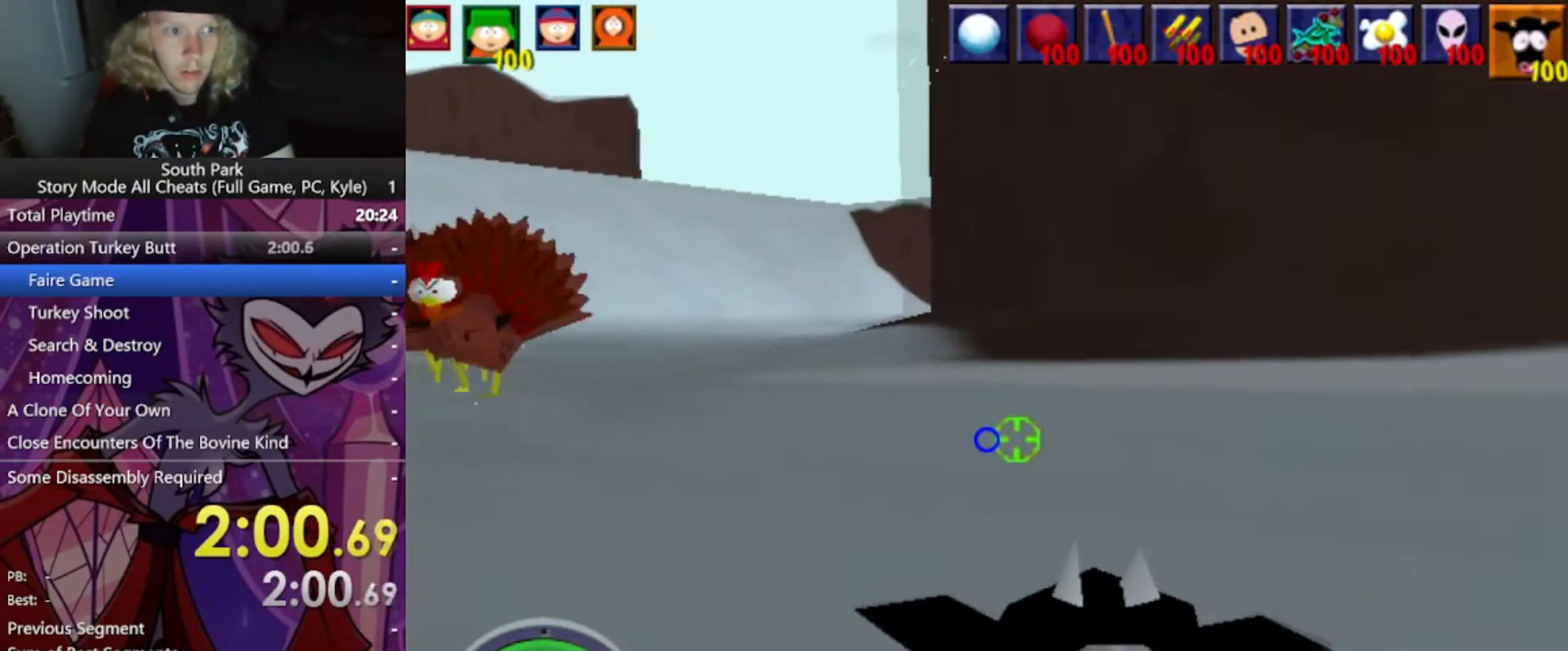
{"keys": ["d", "w"], "mouse": [], "events": [[234, "mouse_left", "down"], [401, "d", "down"], [401, "mouse_left", "up"], [468, "a", "up"]]}
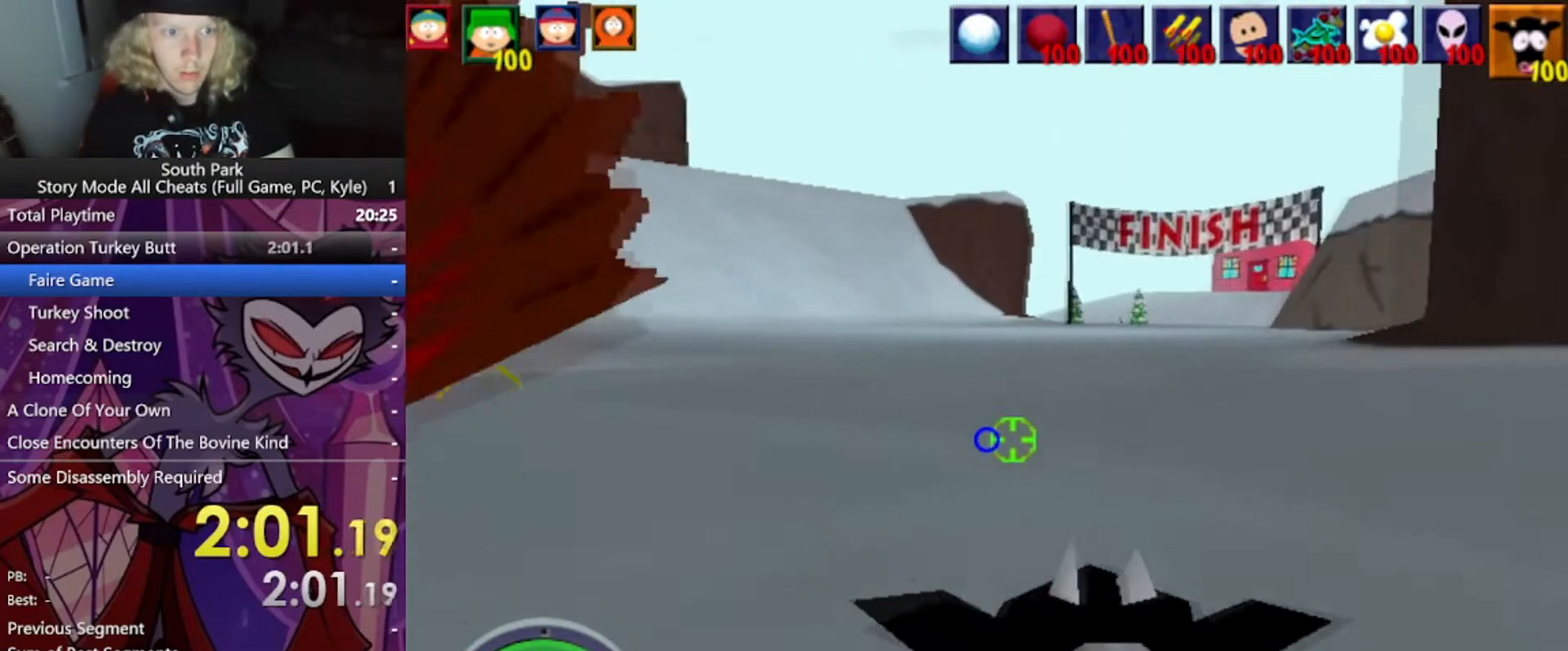
{"keys": ["d", "w"], "mouse": [], "events": []}
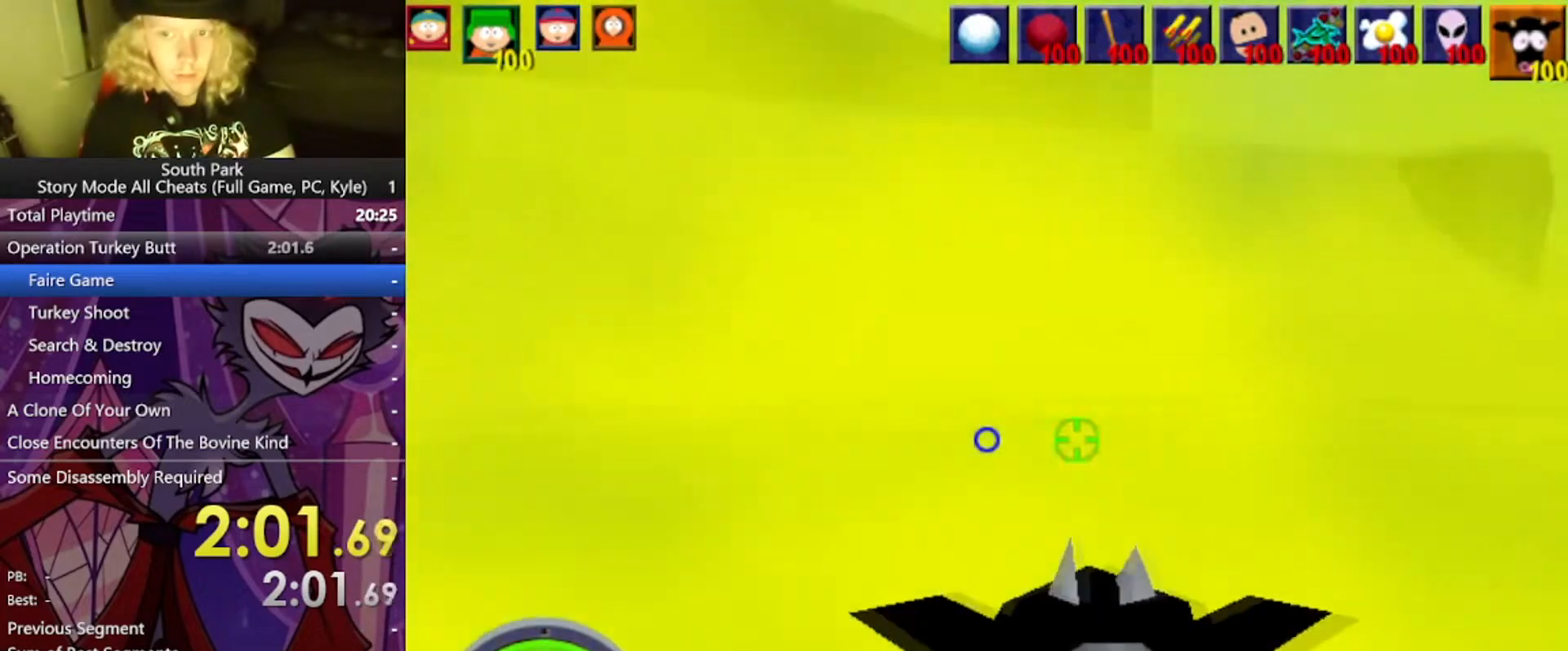
{"keys": ["d", "w"], "mouse": [], "events": []}
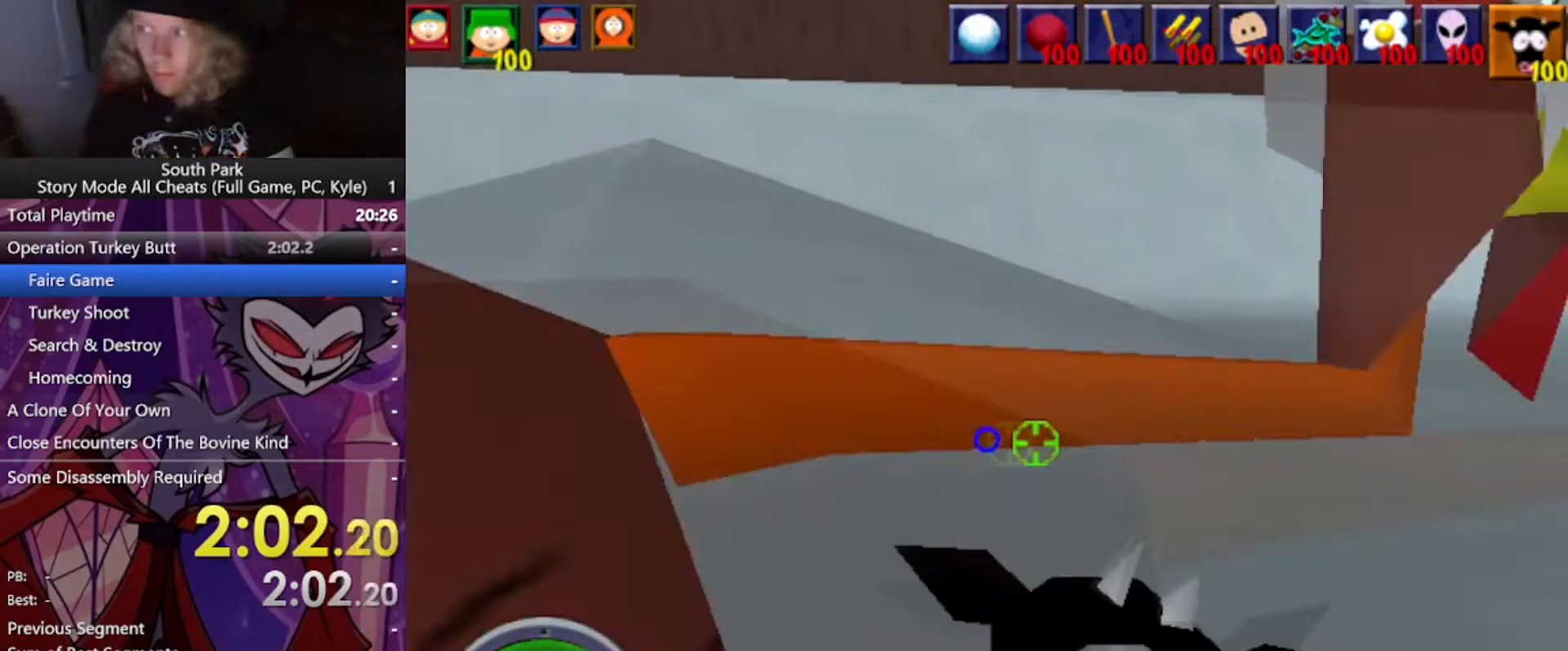
{"keys": ["d", "w"], "mouse": [], "events": []}
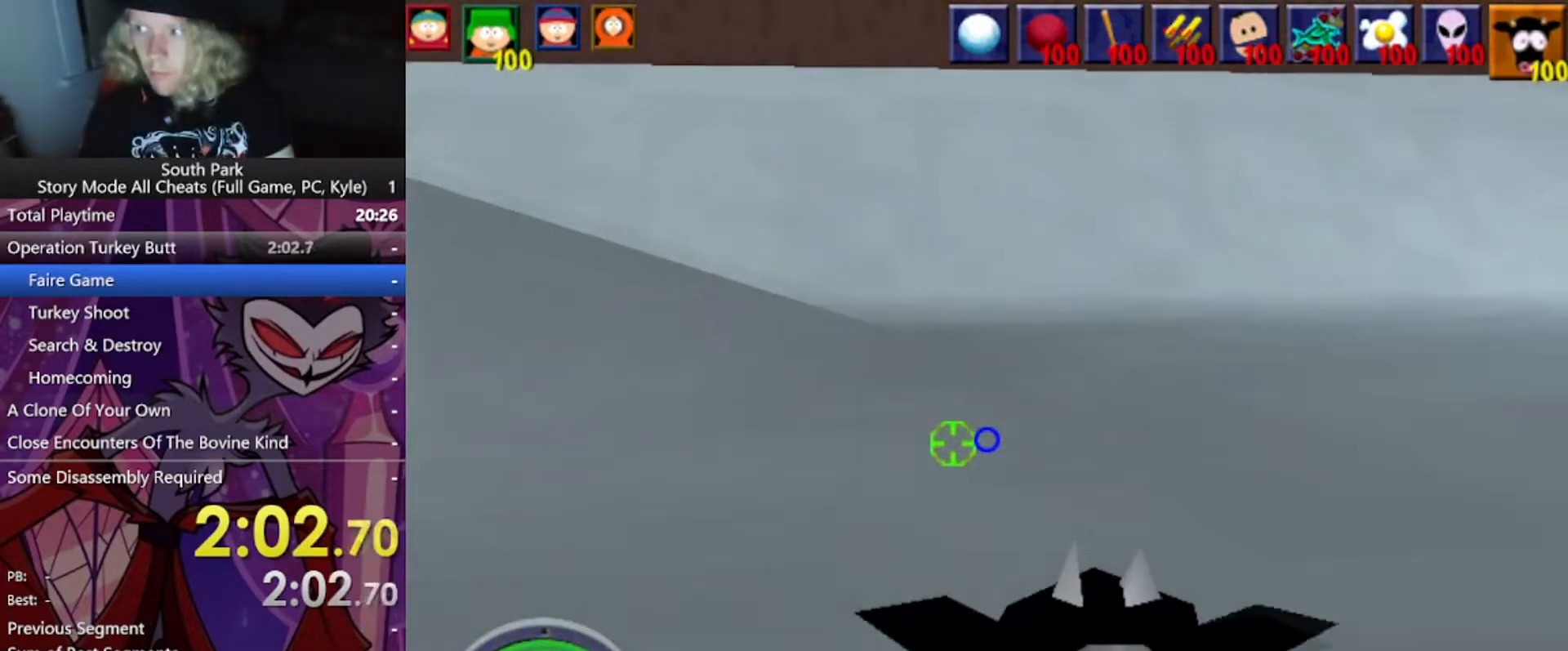
{"keys": ["d", "w"], "mouse": [], "events": []}
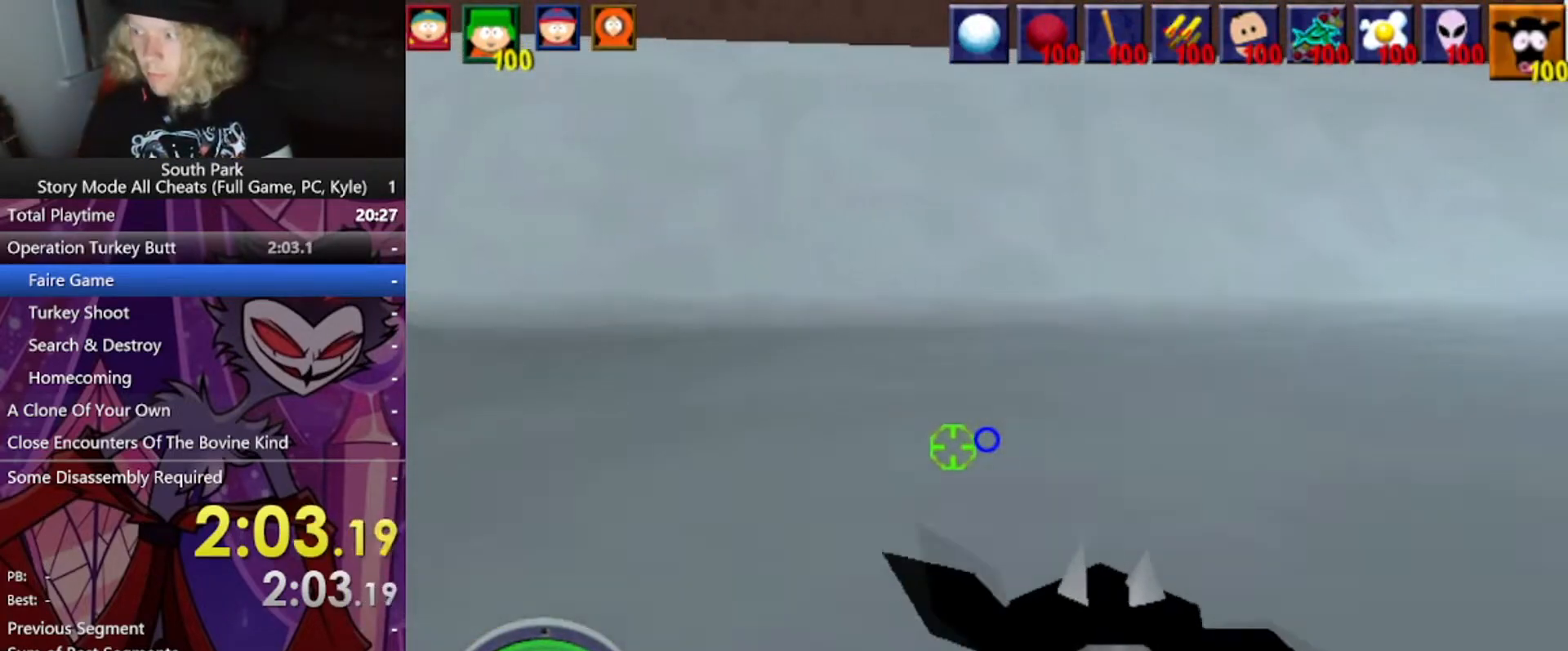
{"keys": ["d", "w"], "mouse": [], "events": []}
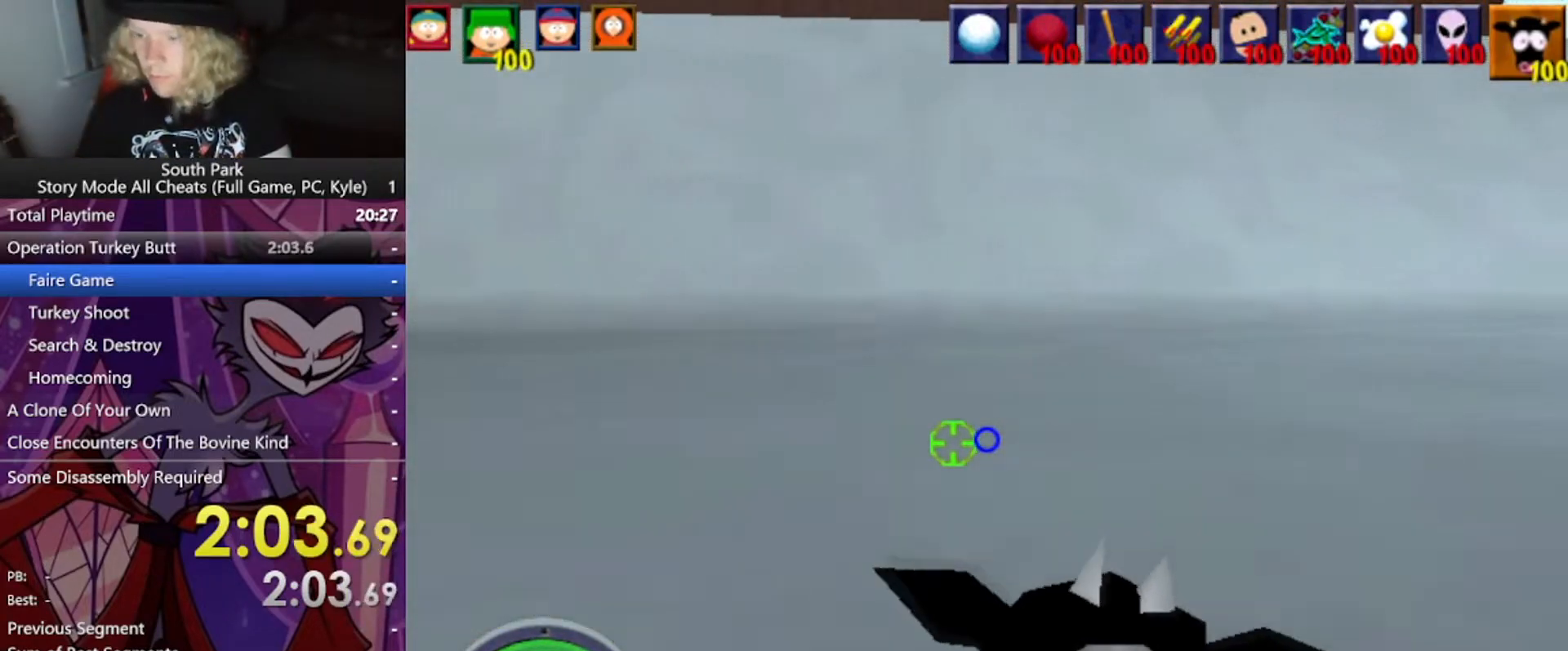
{"keys": ["d", "w"], "mouse": [], "events": []}
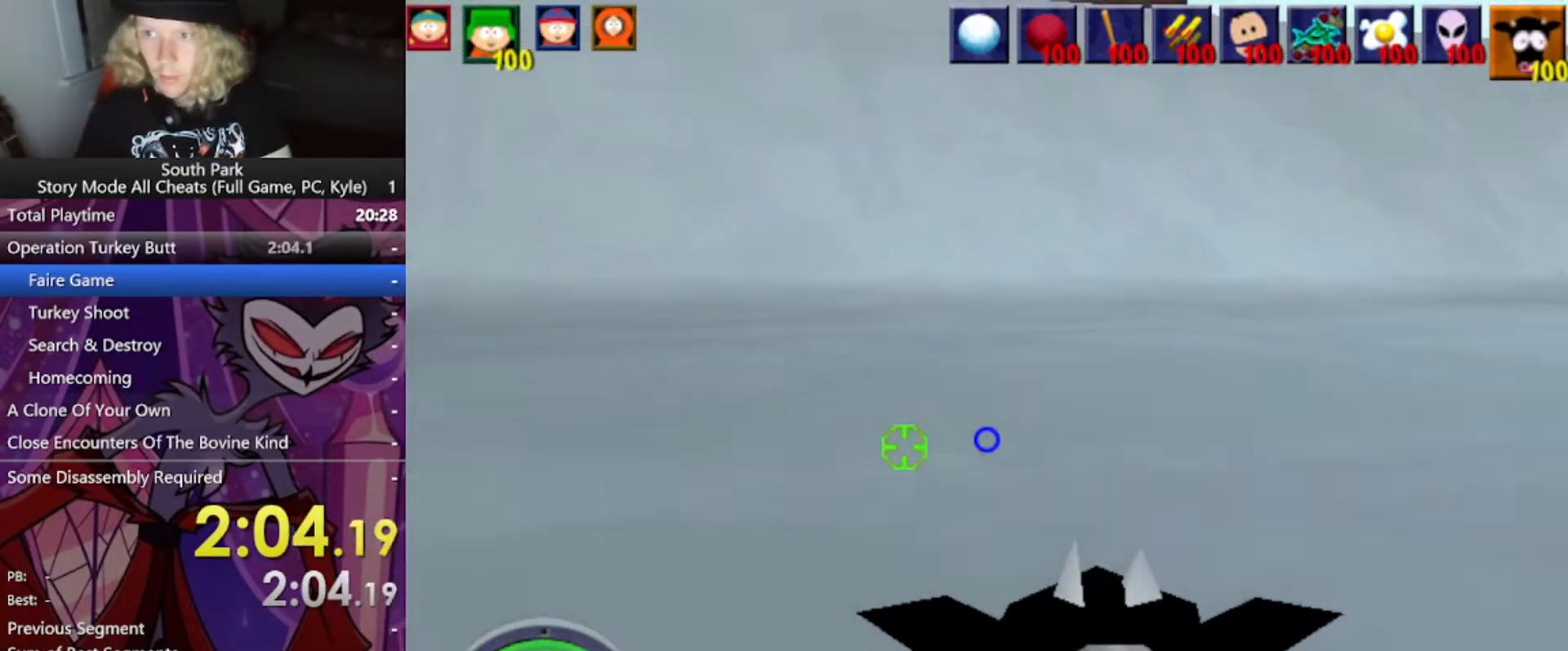
{"keys": ["d", "w"], "mouse": [], "events": []}
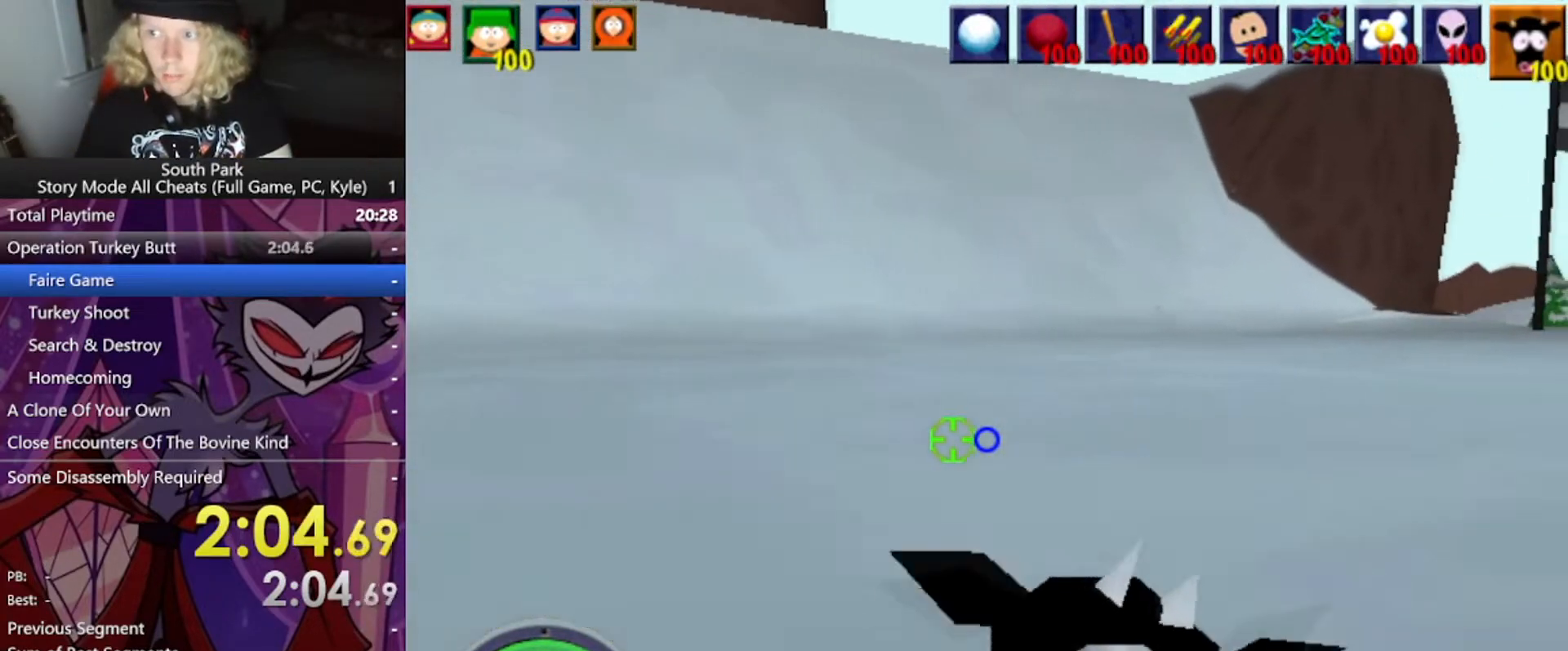
{"keys": ["d", "w"], "mouse": [], "events": []}
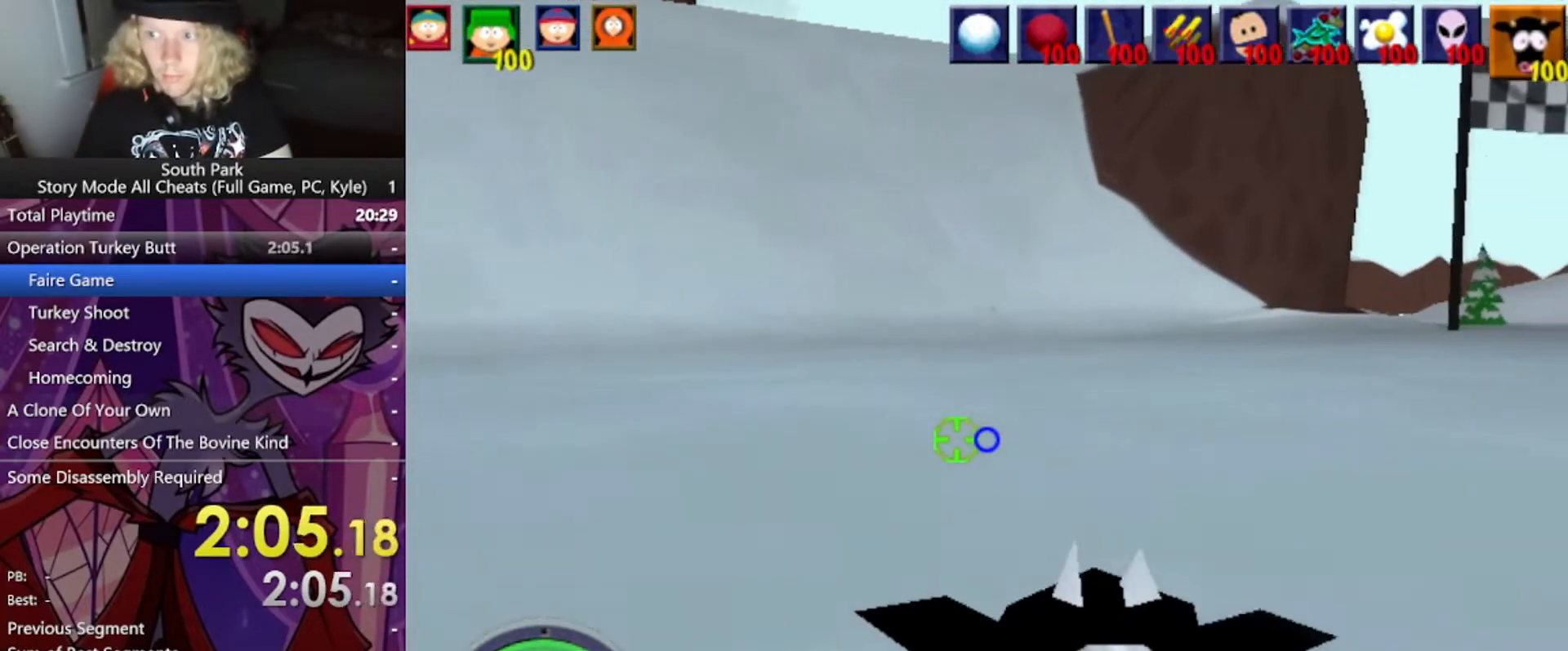
{"keys": ["d", "w"], "mouse": [], "events": []}
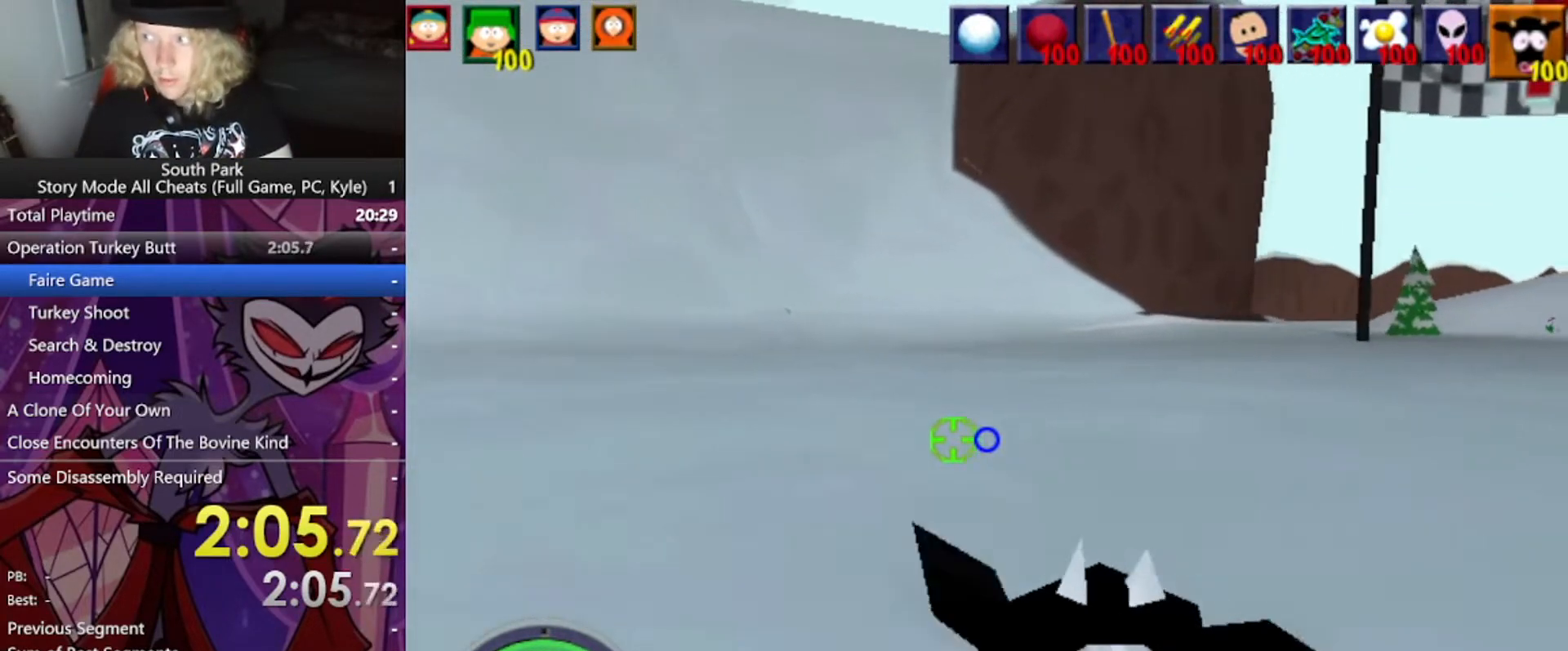
{"keys": ["d", "w"], "mouse": [], "events": []}
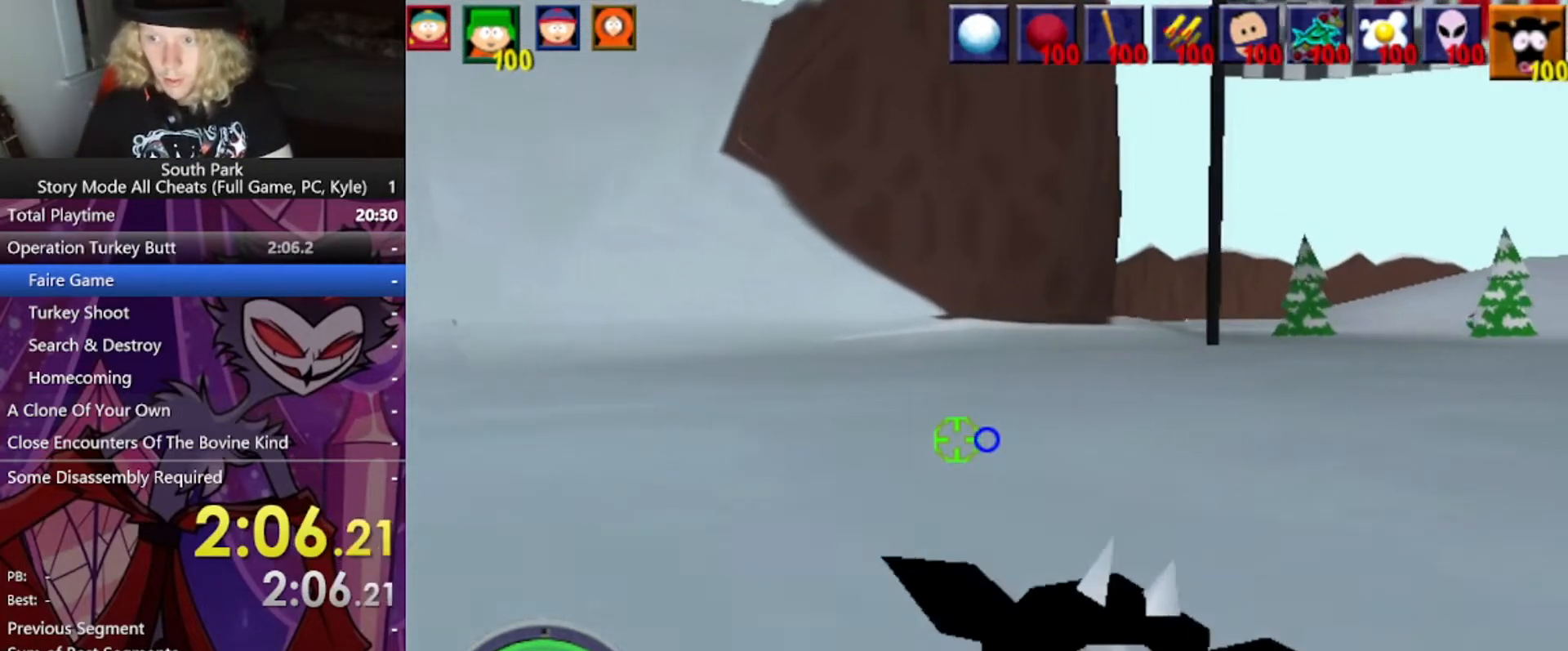
{"keys": ["d", "w"], "mouse": [], "events": []}
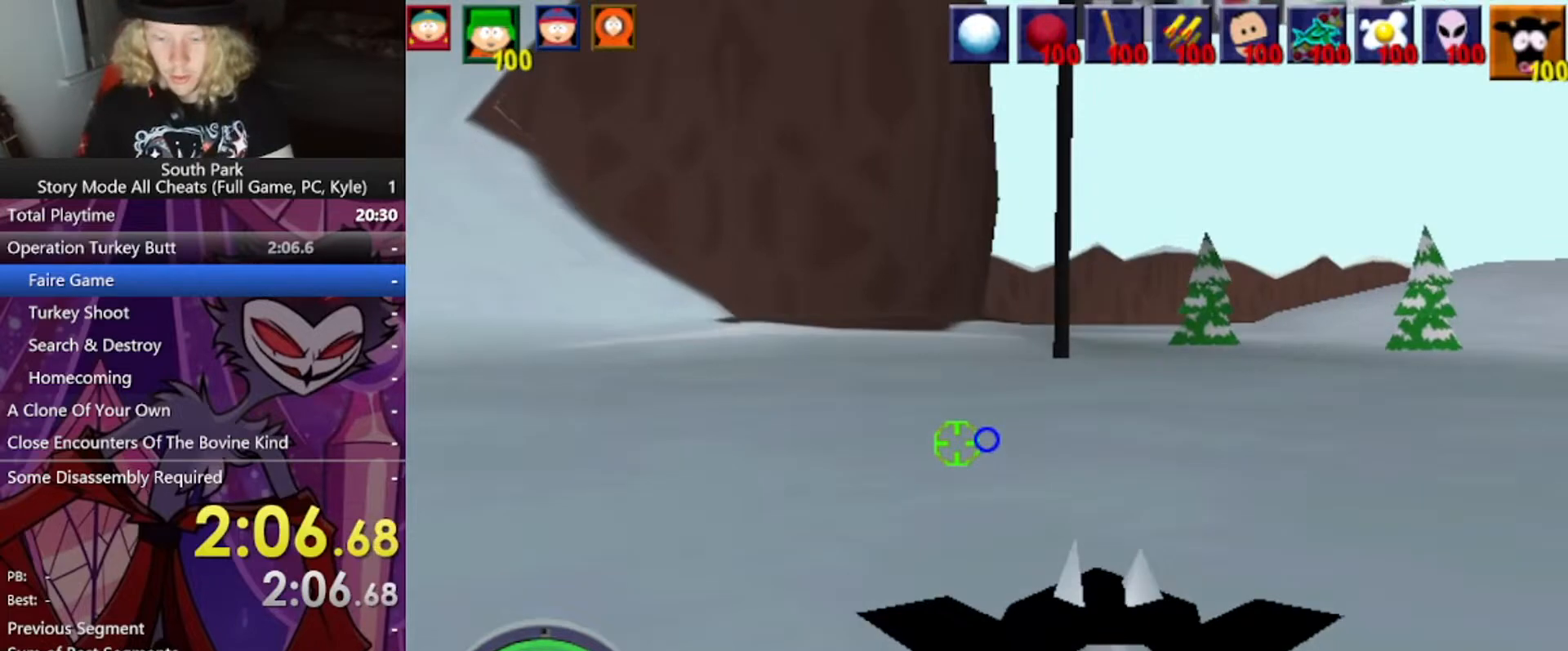
{"keys": ["d", "w"], "mouse": [], "events": []}
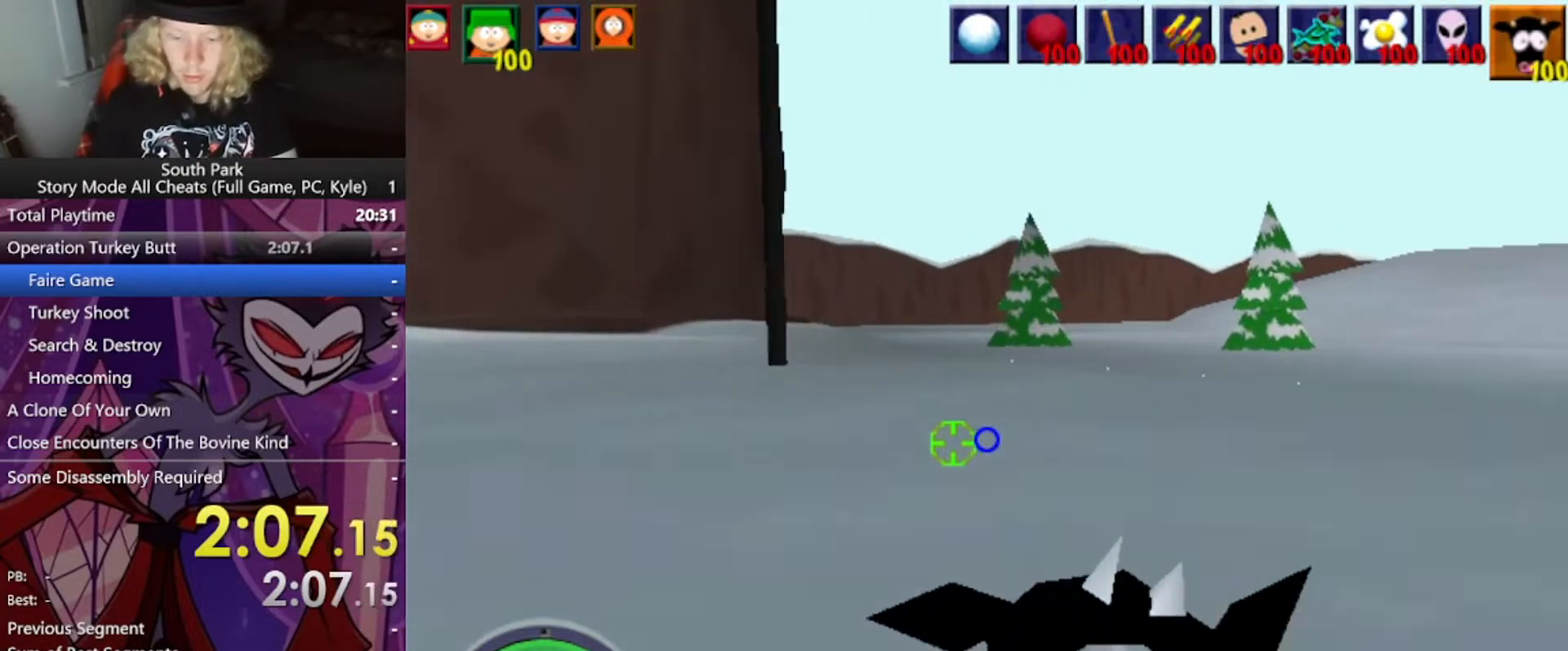
{"keys": ["d", "w"], "mouse": [], "events": []}
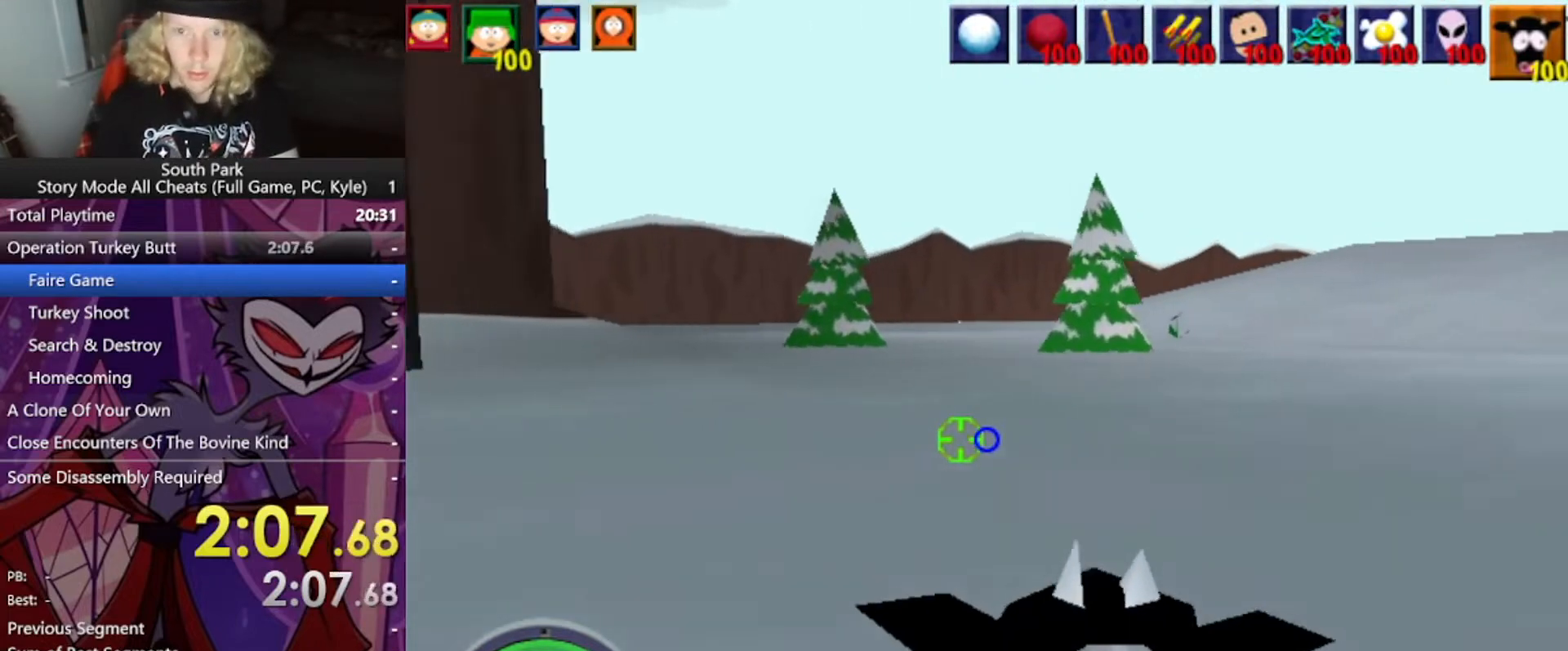
{"keys": ["d", "w"], "mouse": [], "events": []}
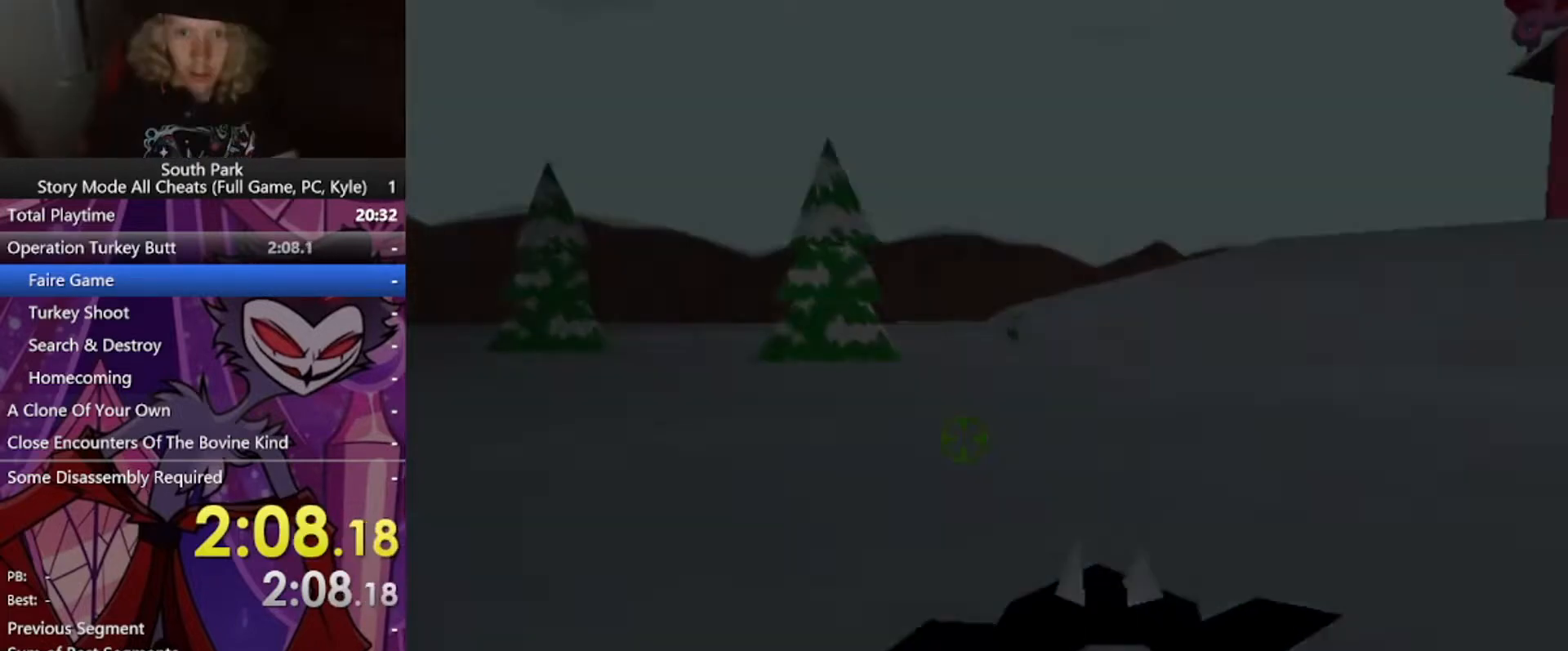
{"keys": [], "mouse": [], "events": [[33, "d", "up"], [66, "d", "down"], [200, "w", "up"], [266, "d", "up"]]}
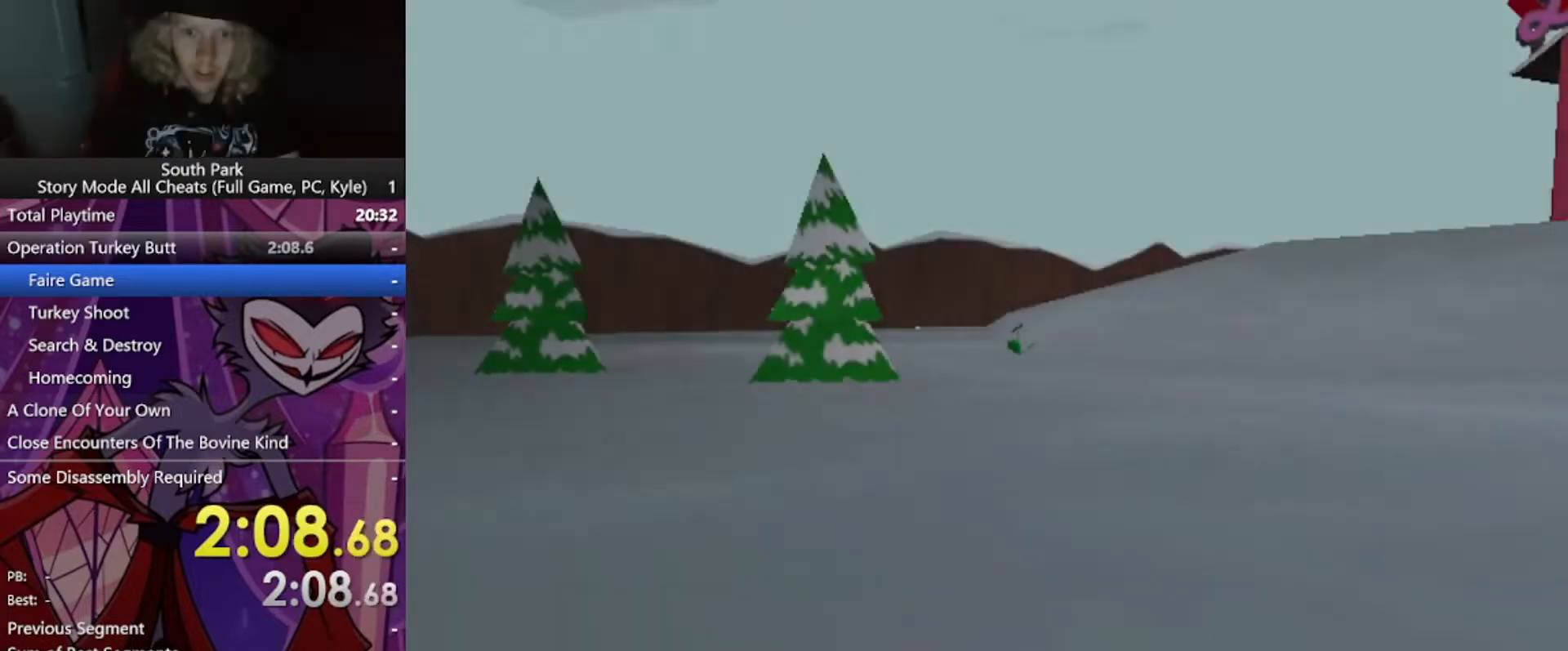
{"keys": [], "mouse": [], "events": []}
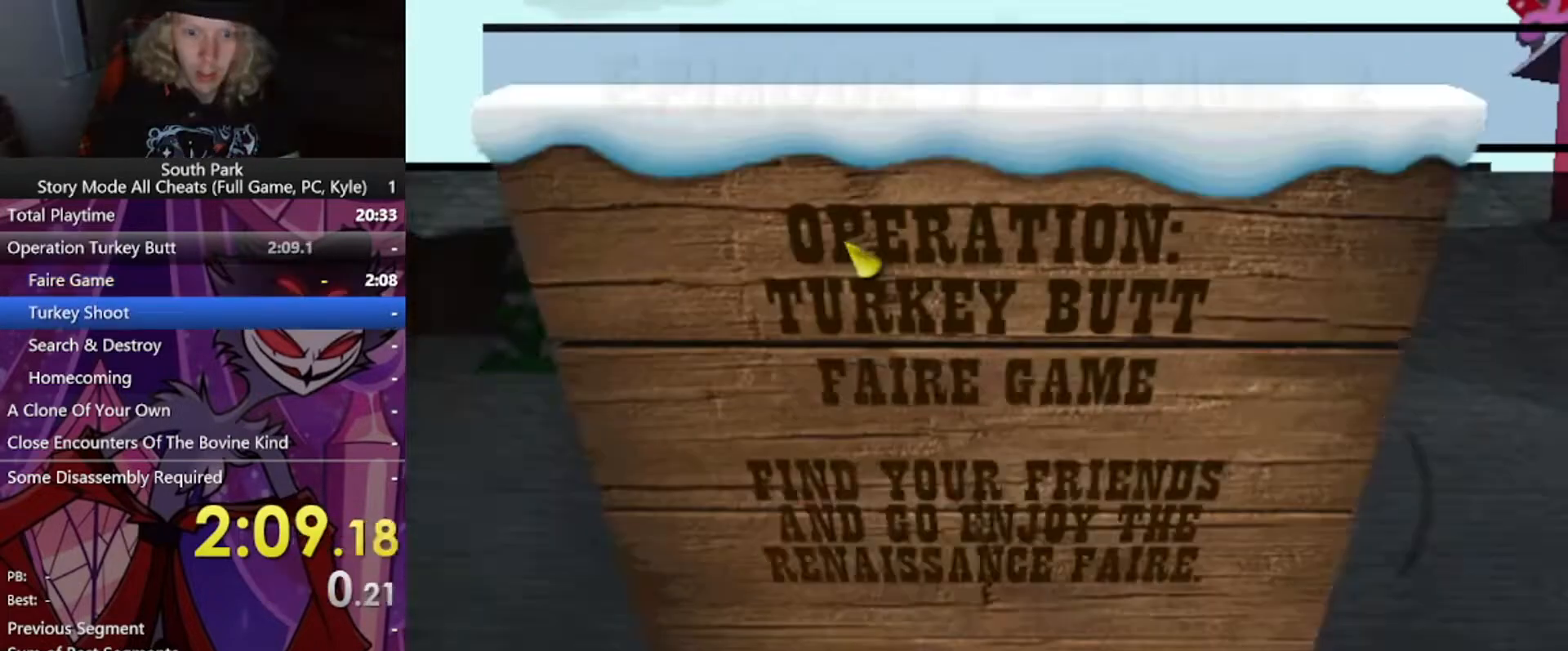
{"keys": [], "mouse": [], "events": []}
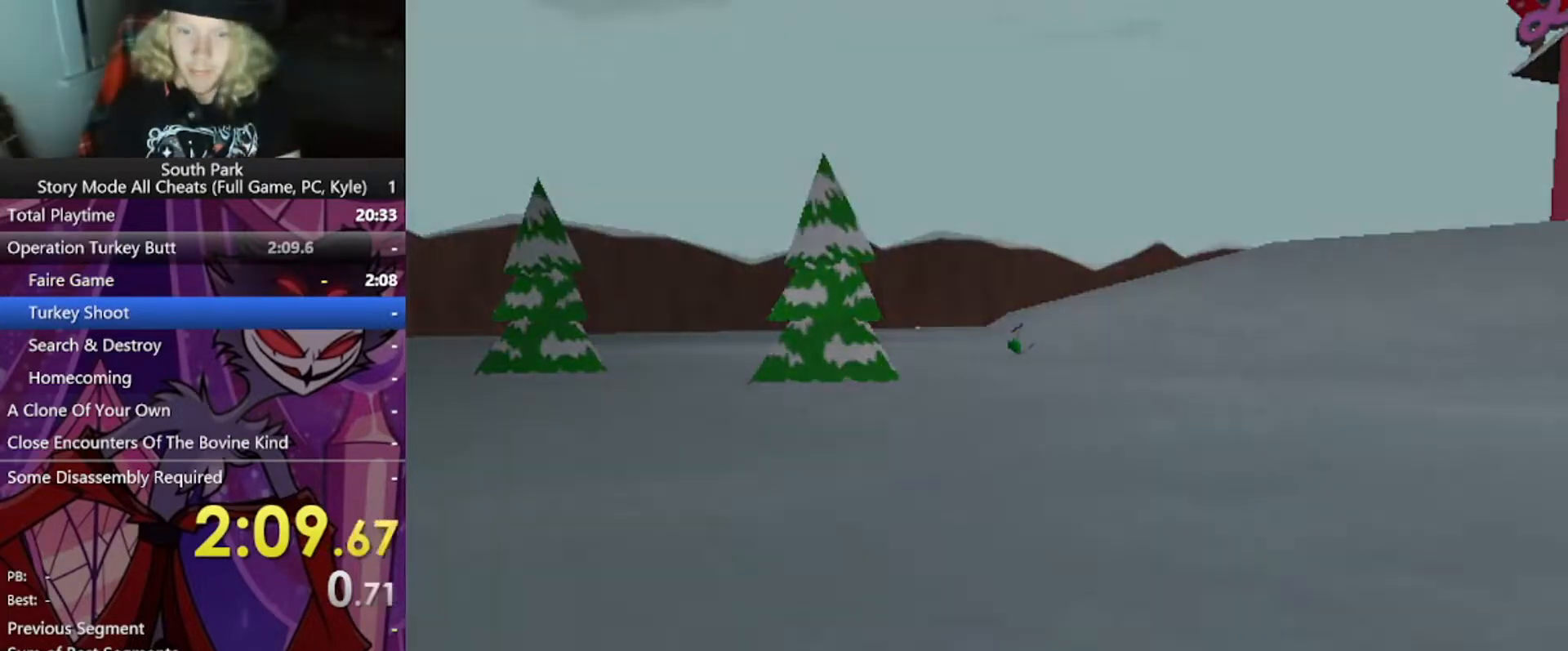
{"keys": [], "mouse": [], "events": []}
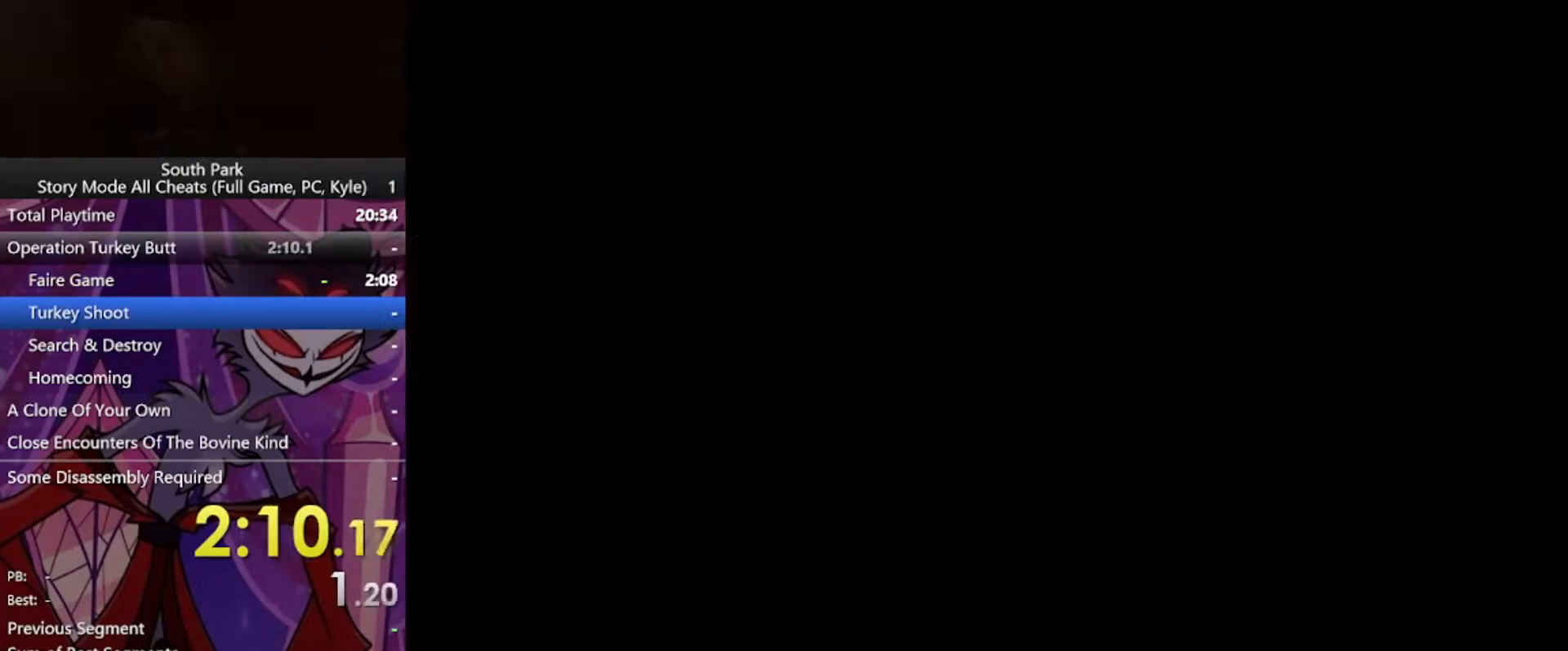
{"keys": ["d", "w"], "mouse": [], "events": [[367, "w", "down"], [400, "d", "down"]]}
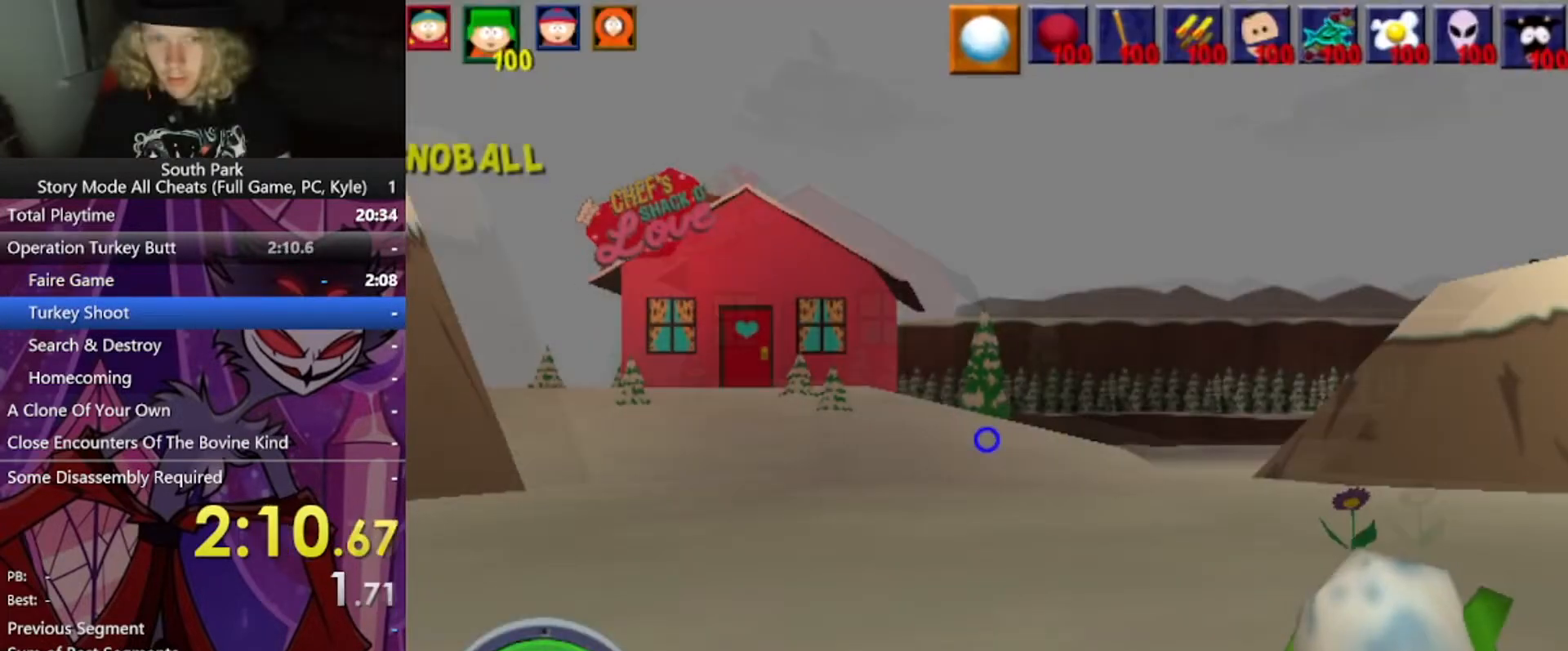
{"keys": ["d", "w"], "mouse": [], "events": []}
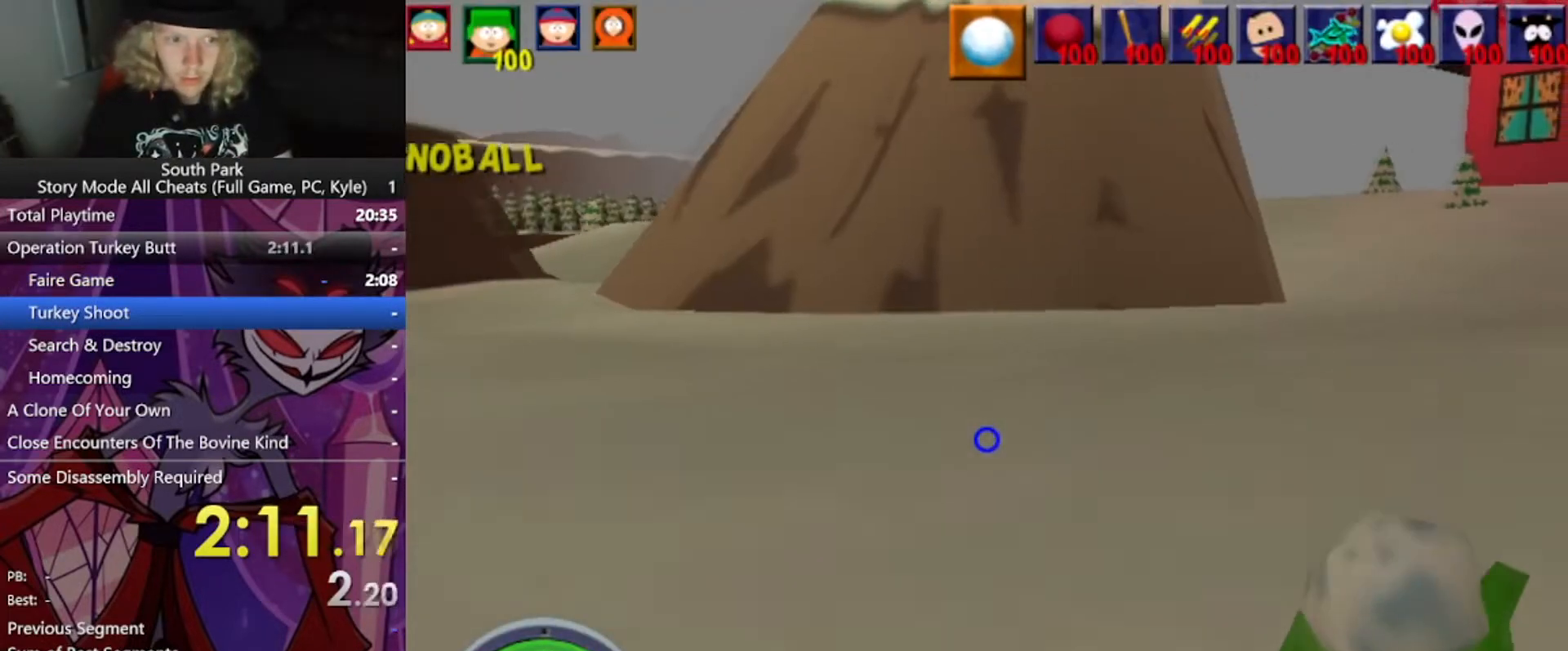
{"keys": ["d", "w"], "mouse": [], "events": []}
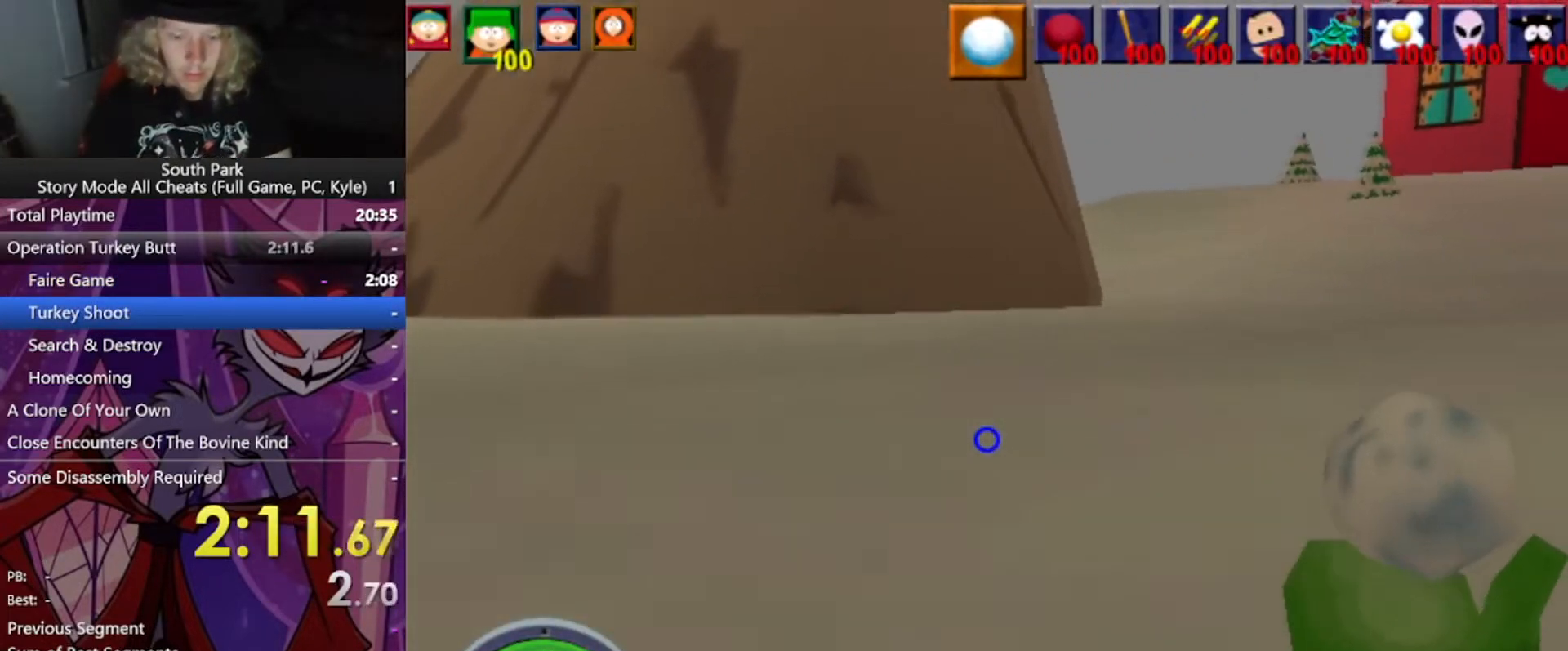
{"keys": ["w"], "mouse": [], "events": [[33, "d", "up"], [300, "d", "down"], [467, "d", "up"]]}